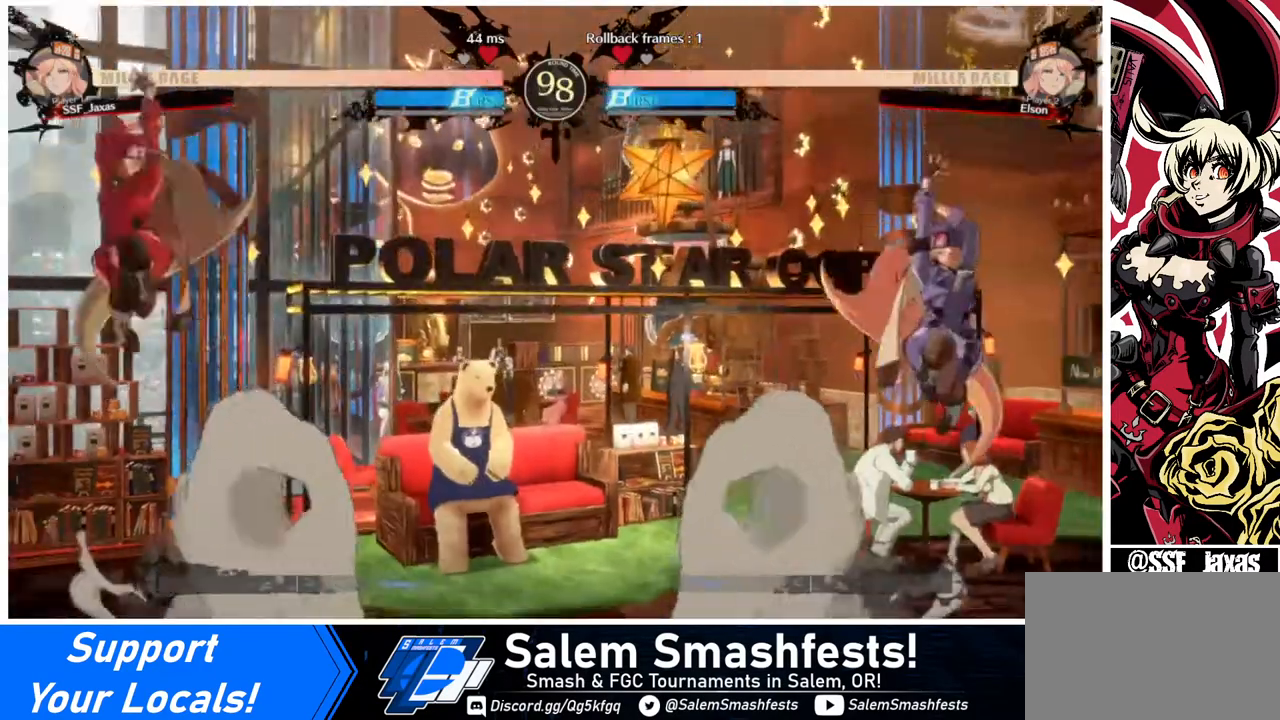
Gameplay with a controller (arcade stick); each line is a JSON object with the inputs held at the frame after it. "events" lists button and stick changes between this image and that frame as [ms after this image, input, new state], when the widget could be followed in between. Not read: L3 R3 other_buttons.
{"buttons": ["DPAD_RIGHT"], "events": [[40, "TRIANGLE", "up"], [160, "DPAD_LEFT", "up"], [320, "DPAD_RIGHT", "down"], [400, "DPAD_RIGHT", "up"], [440, "DPAD_RIGHT", "down"]]}
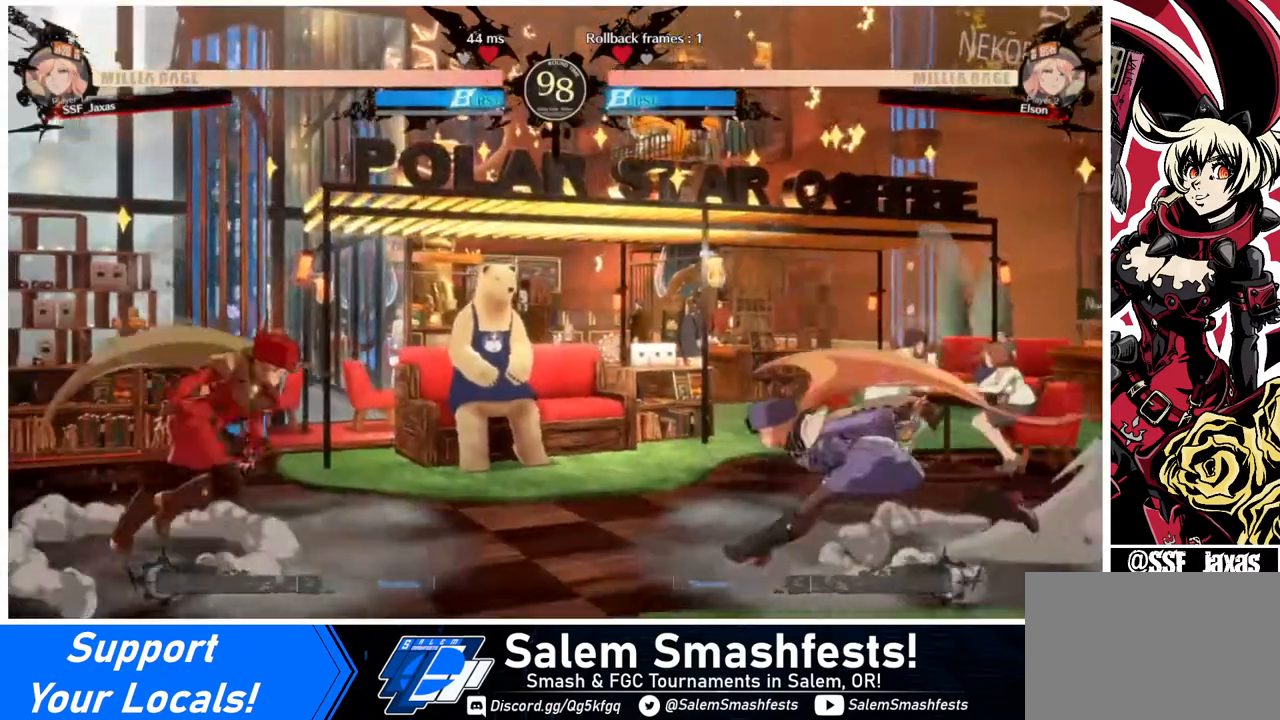
{"buttons": ["DPAD_LEFT"], "events": [[40, "DPAD_LEFT", "down"], [40, "DPAD_RIGHT", "up"], [40, "DPAD_UP", "down"], [120, "DPAD_UP", "up"], [120, "SQUARE", "down"], [240, "SQUARE", "up"]]}
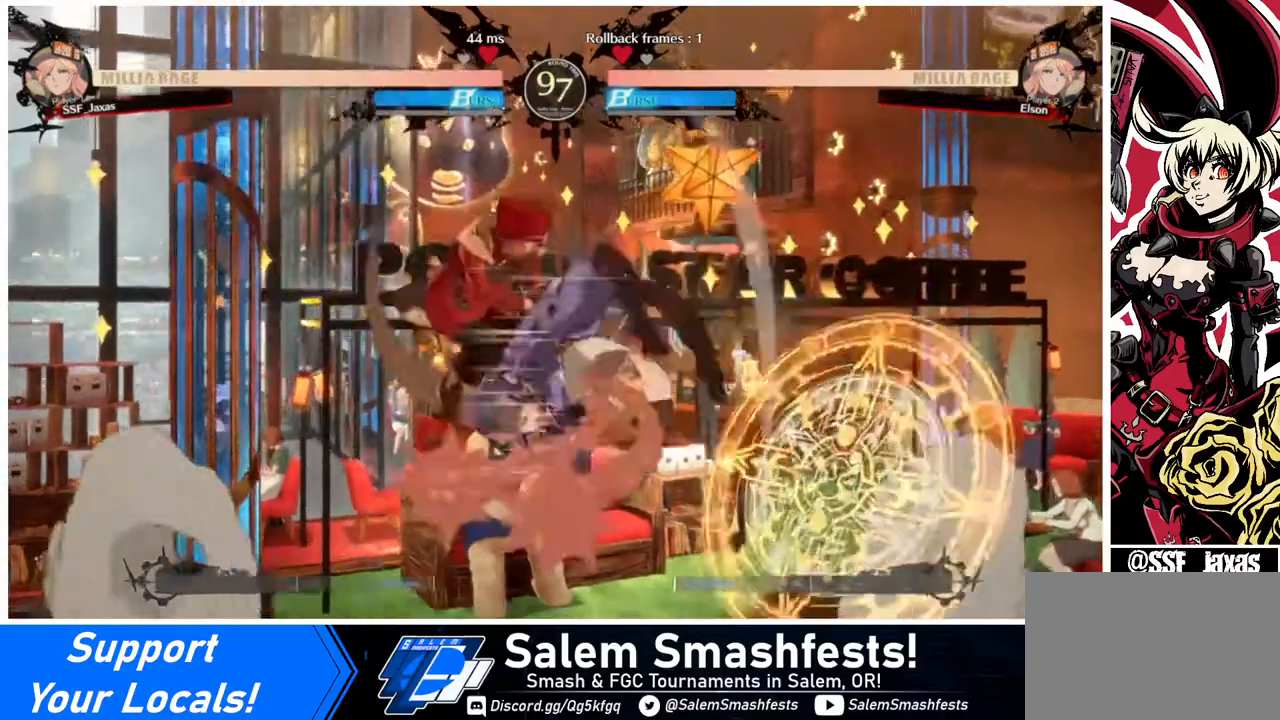
{"buttons": ["DPAD_DOWN", "DPAD_LEFT"], "events": [[320, "DPAD_DOWN", "down"], [360, "SQUARE", "down"], [480, "SQUARE", "up"]]}
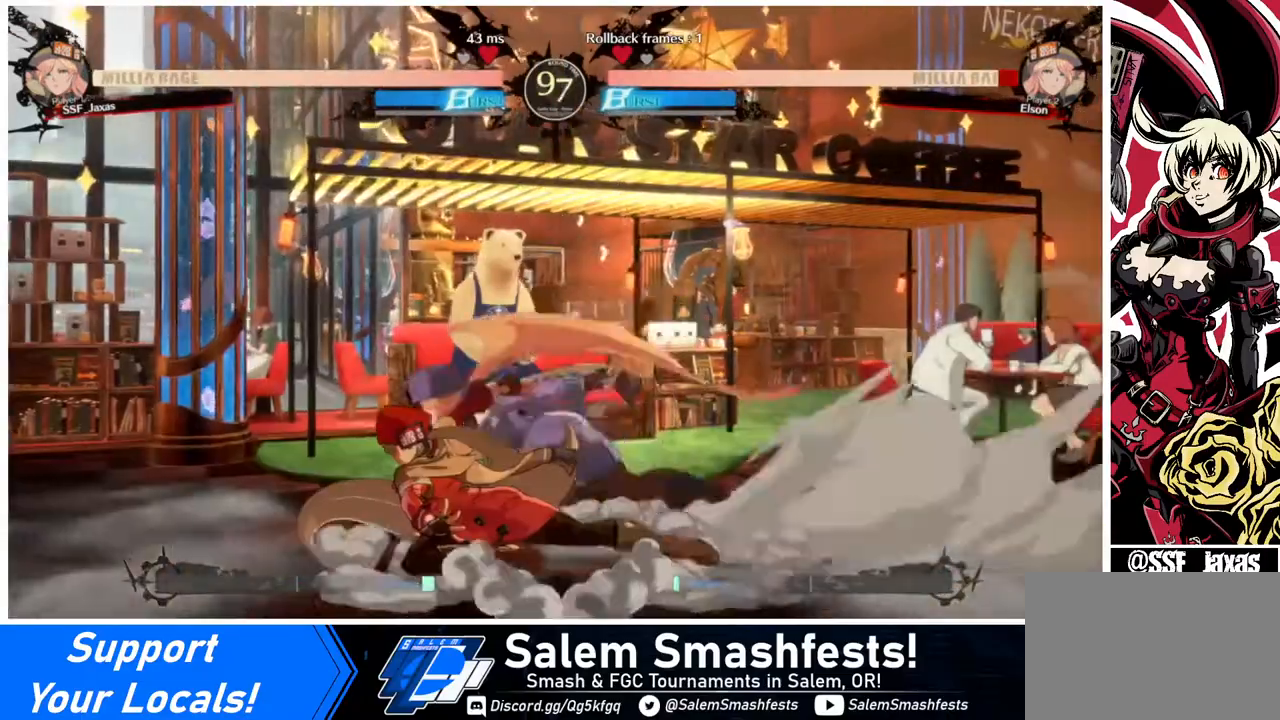
{"buttons": ["R1", "DPAD_RIGHT"], "events": [[80, "R2", "down"], [160, "R2", "up"], [280, "DPAD_DOWN", "up"], [280, "DPAD_LEFT", "up"], [400, "DPAD_DOWN", "down"], [440, "DPAD_DOWN", "up"], [440, "DPAD_RIGHT", "down"], [520, "R1", "down"]]}
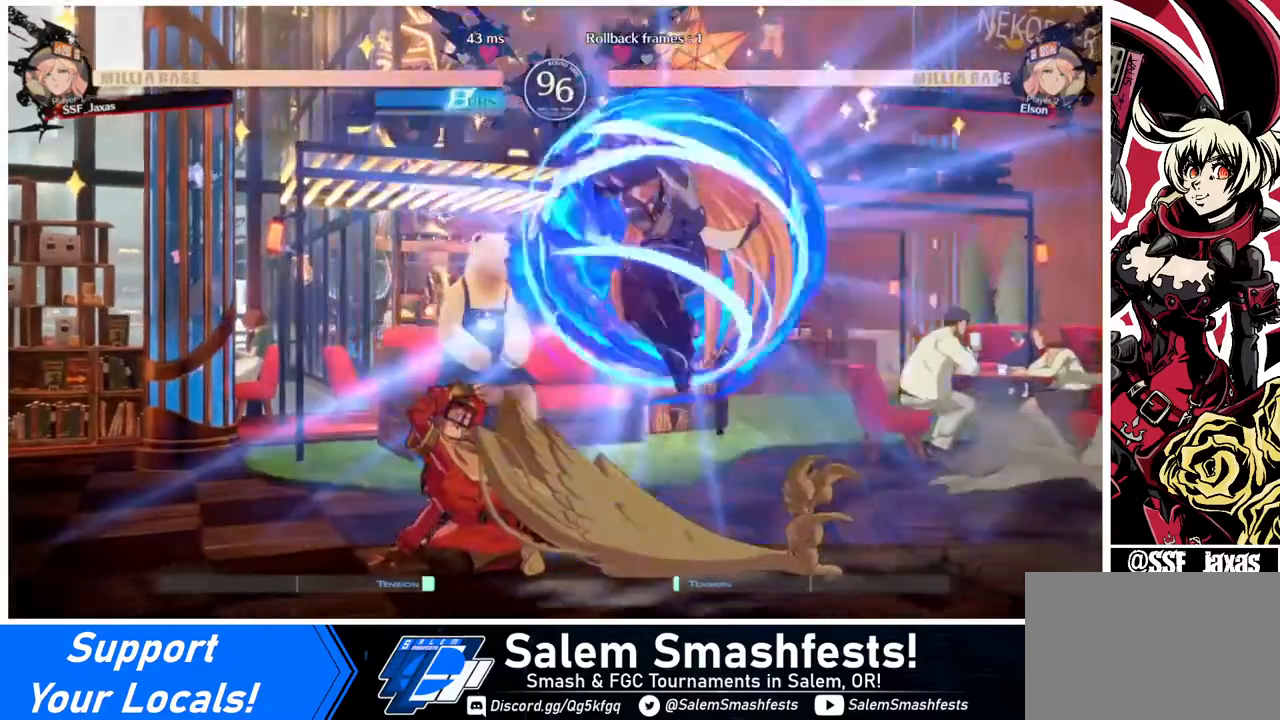
{"buttons": ["DPAD_LEFT"], "events": [[120, "DPAD_RIGHT", "up"], [120, "R1", "up"], [200, "DPAD_LEFT", "down"]]}
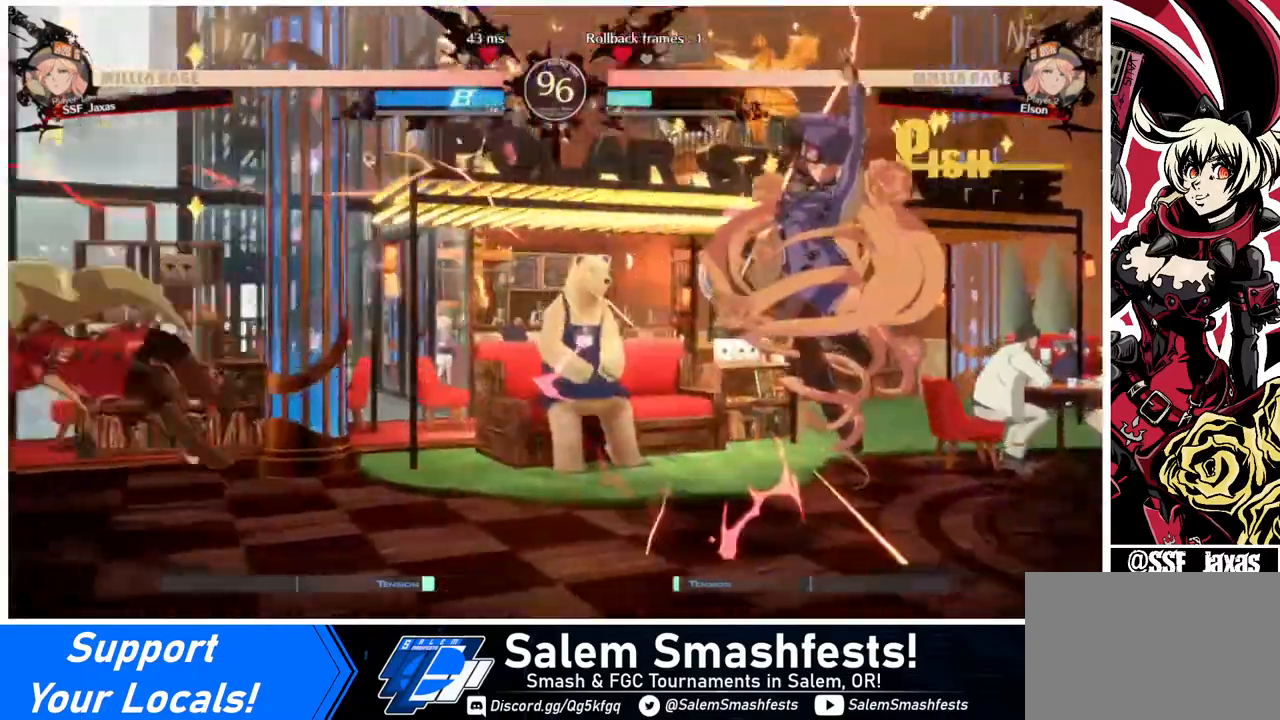
{"buttons": [], "events": [[80, "SQUARE", "down"], [280, "DPAD_LEFT", "up"], [280, "SQUARE", "up"], [440, "DPAD_RIGHT", "down"], [520, "DPAD_RIGHT", "up"]]}
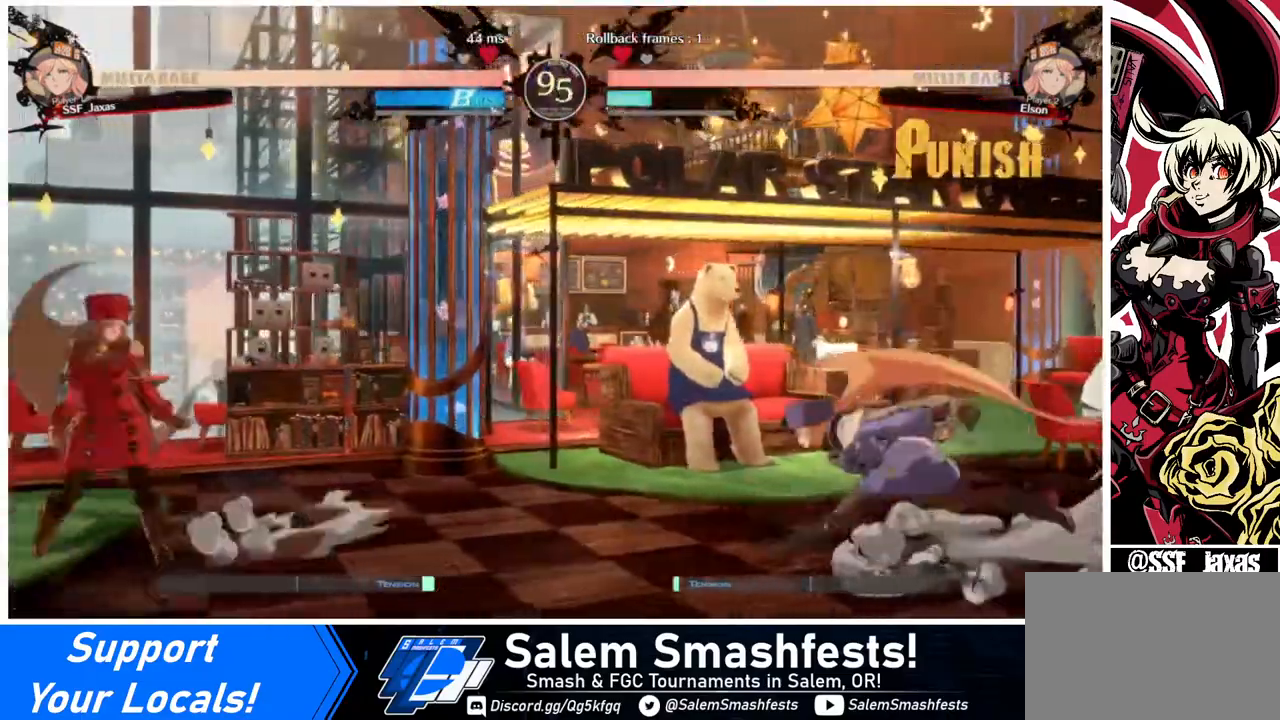
{"buttons": ["DPAD_LEFT"], "events": [[80, "DPAD_RIGHT", "down"], [160, "DPAD_RIGHT", "up"], [160, "DPAD_UP", "down"], [200, "DPAD_LEFT", "down"], [320, "DPAD_UP", "up"]]}
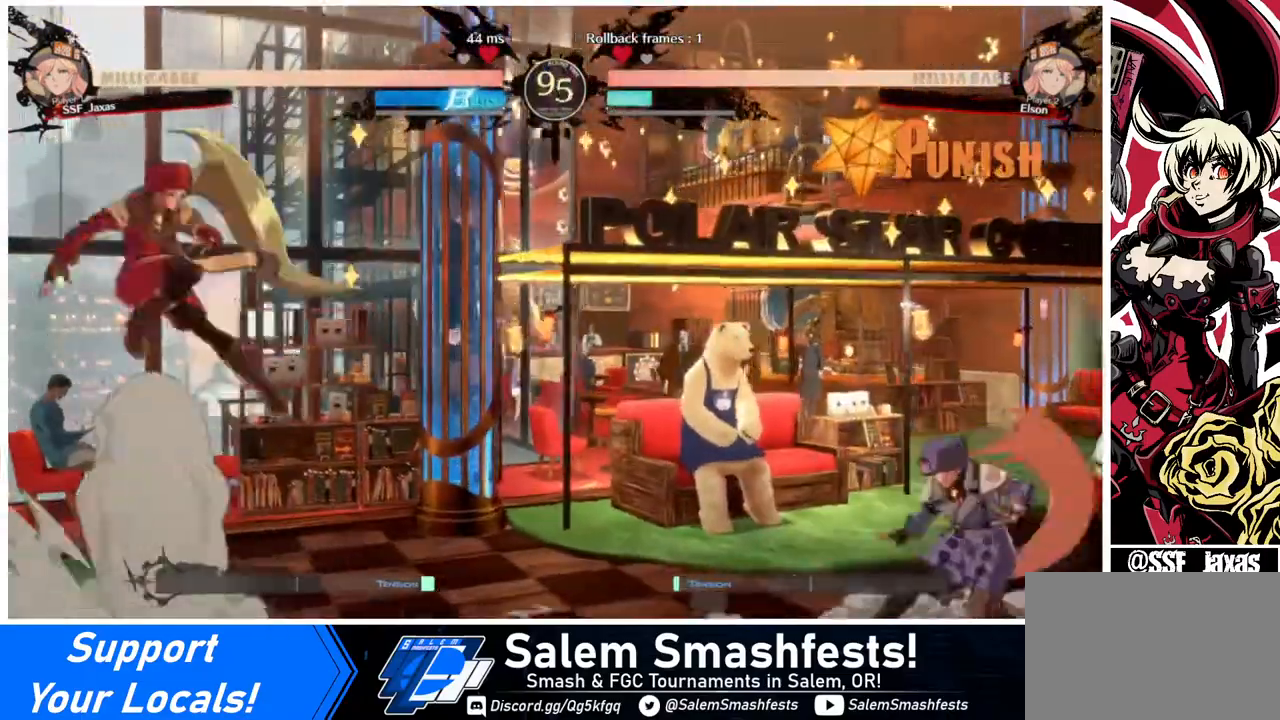
{"buttons": ["DPAD_RIGHT"], "events": [[80, "DPAD_LEFT", "up"], [400, "DPAD_RIGHT", "down"]]}
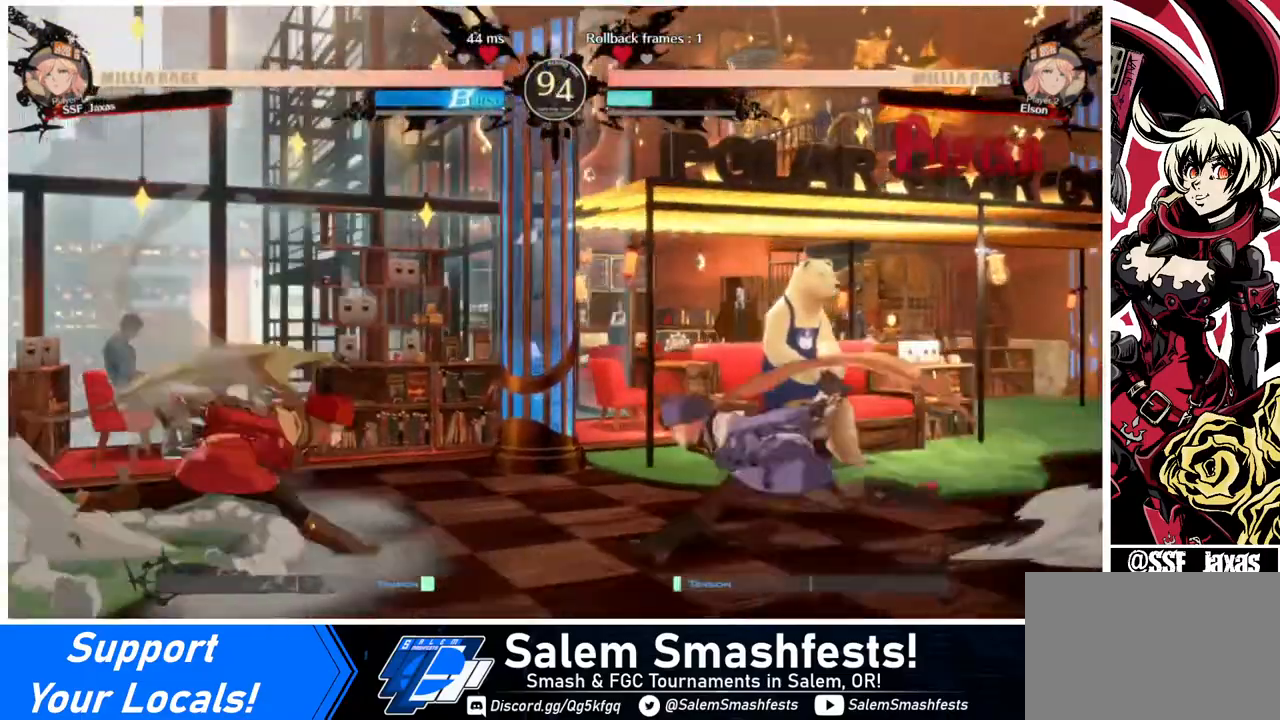
{"buttons": ["DPAD_LEFT"], "events": [[120, "DPAD_DOWN", "down"], [120, "DPAD_RIGHT", "up"], [200, "DPAD_LEFT", "down"], [280, "DPAD_DOWN", "up"]]}
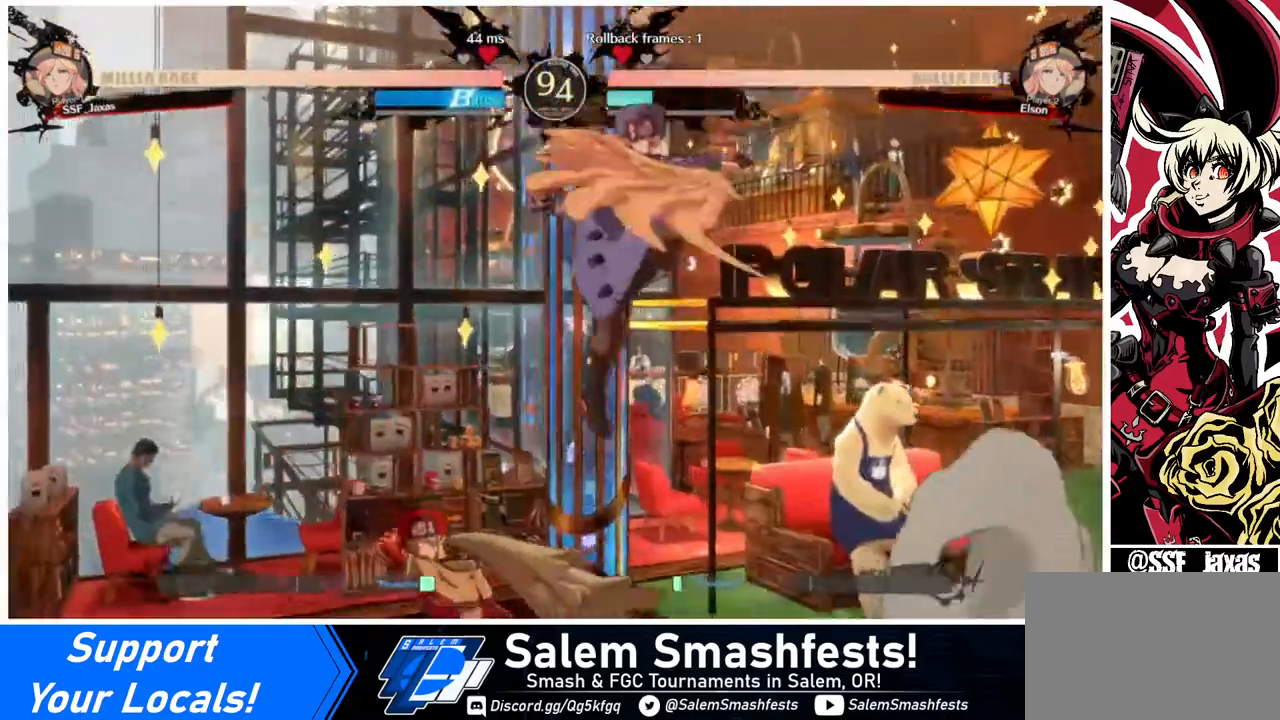
{"buttons": ["DPAD_DOWN"], "events": [[120, "DPAD_DOWN", "down"], [160, "DPAD_LEFT", "up"], [160, "SQUARE", "down"], [280, "SQUARE", "up"], [400, "R2", "down"], [520, "R2", "up"]]}
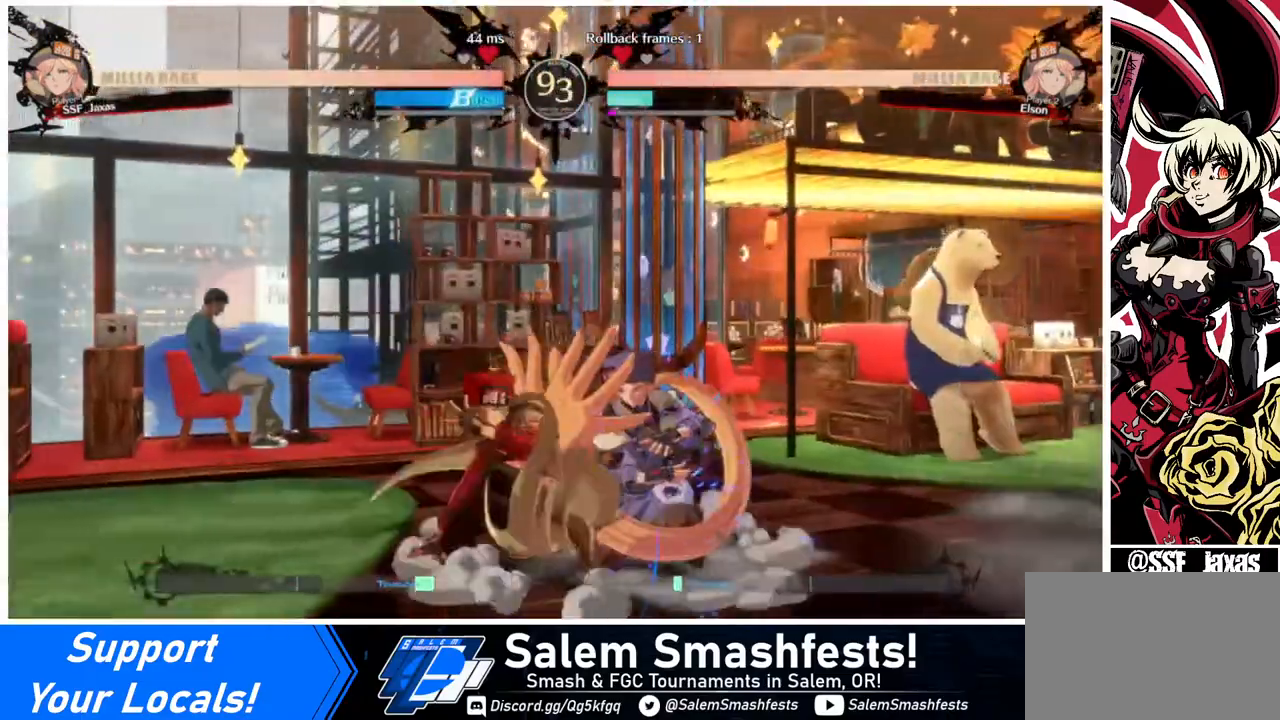
{"buttons": ["DPAD_DOWN", "DPAD_RIGHT"], "events": [[80, "DPAD_DOWN", "up"], [400, "DPAD_DOWN", "down"], [480, "DPAD_RIGHT", "down"]]}
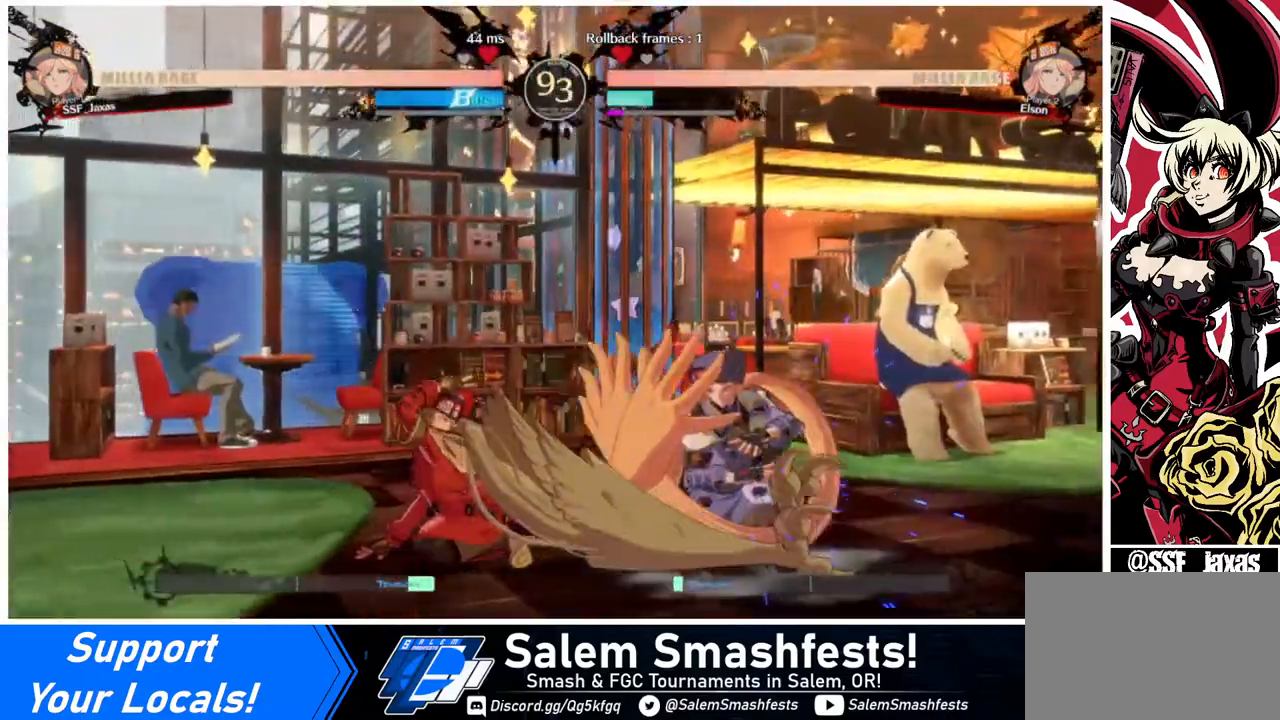
{"buttons": ["DPAD_LEFT"], "events": [[40, "DPAD_DOWN", "up"], [40, "TRIANGLE", "down"], [120, "DPAD_RIGHT", "up"], [120, "TRIANGLE", "up"], [160, "DPAD_LEFT", "down"]]}
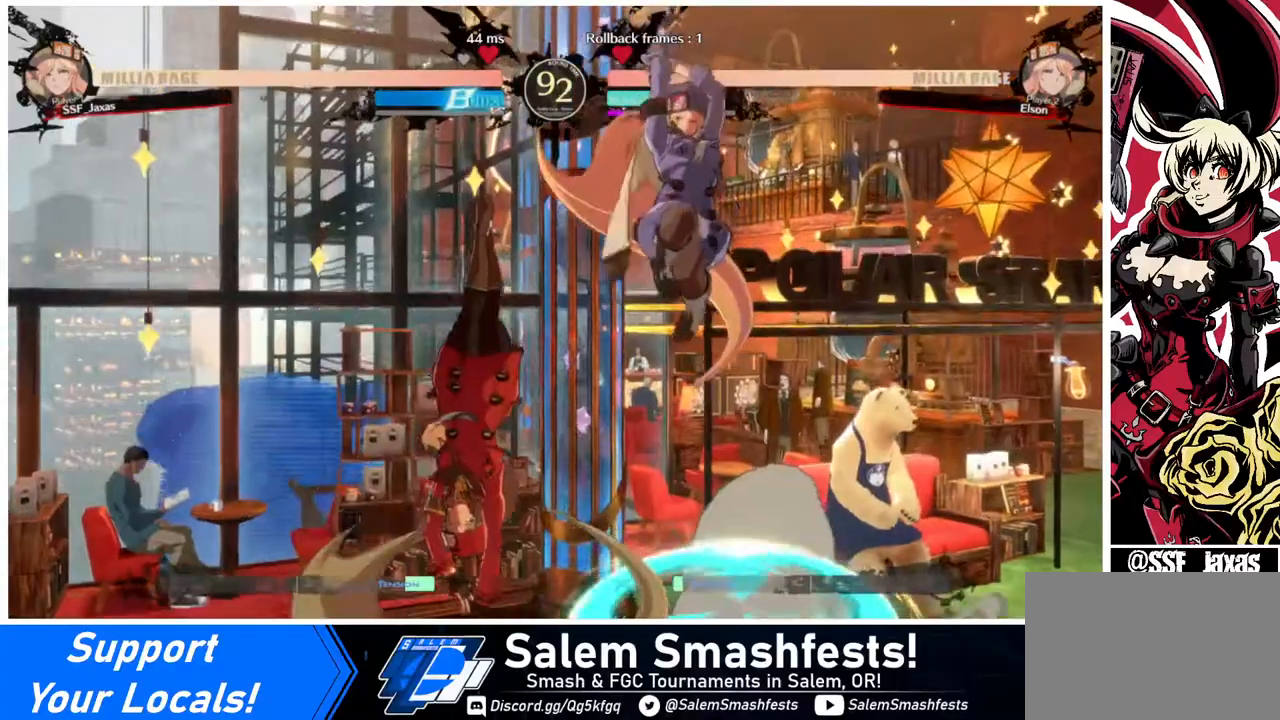
{"buttons": ["DPAD_DOWN", "DPAD_LEFT"], "events": [[280, "DPAD_DOWN", "down"]]}
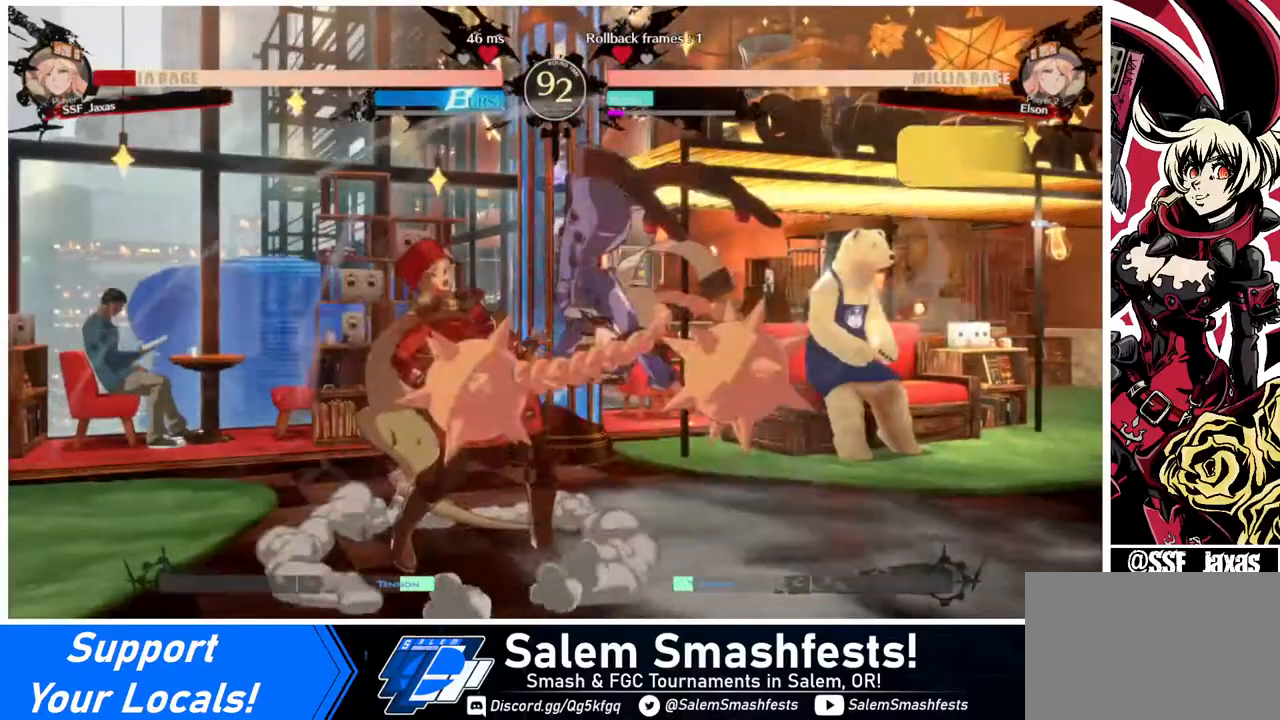
{"buttons": ["DPAD_DOWN", "DPAD_LEFT"], "events": []}
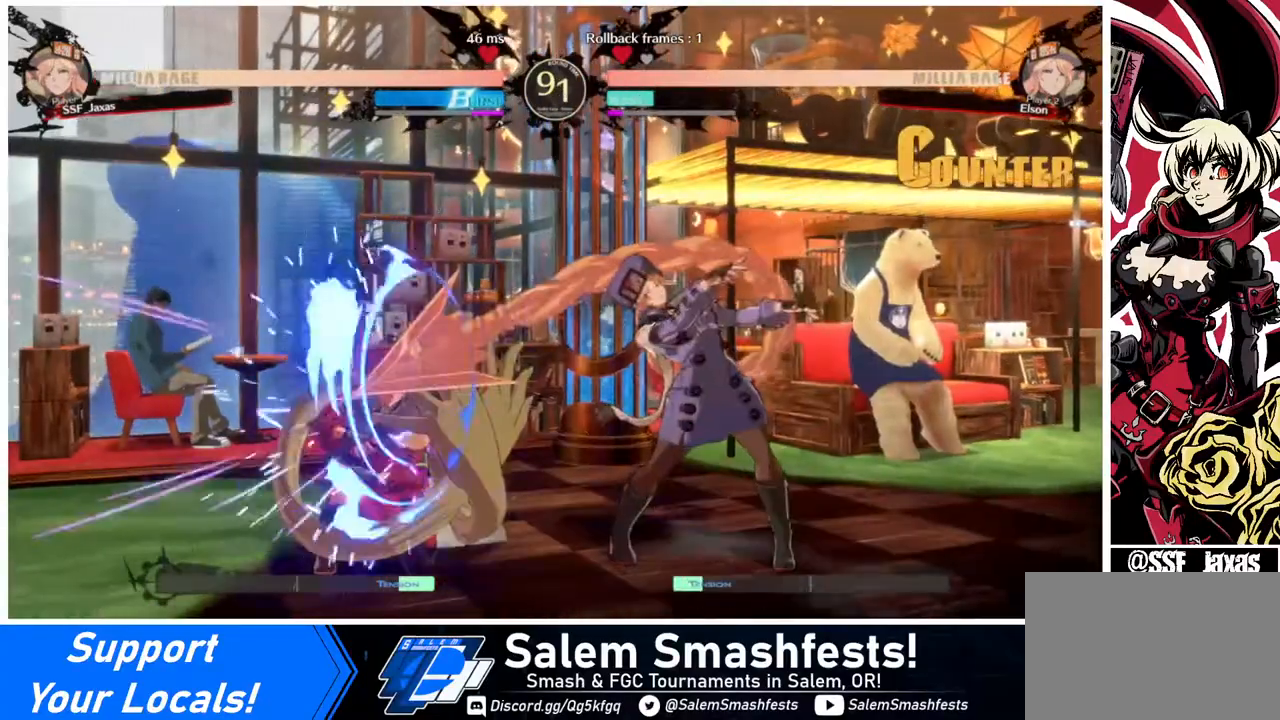
{"buttons": ["DPAD_DOWN", "DPAD_LEFT"], "events": []}
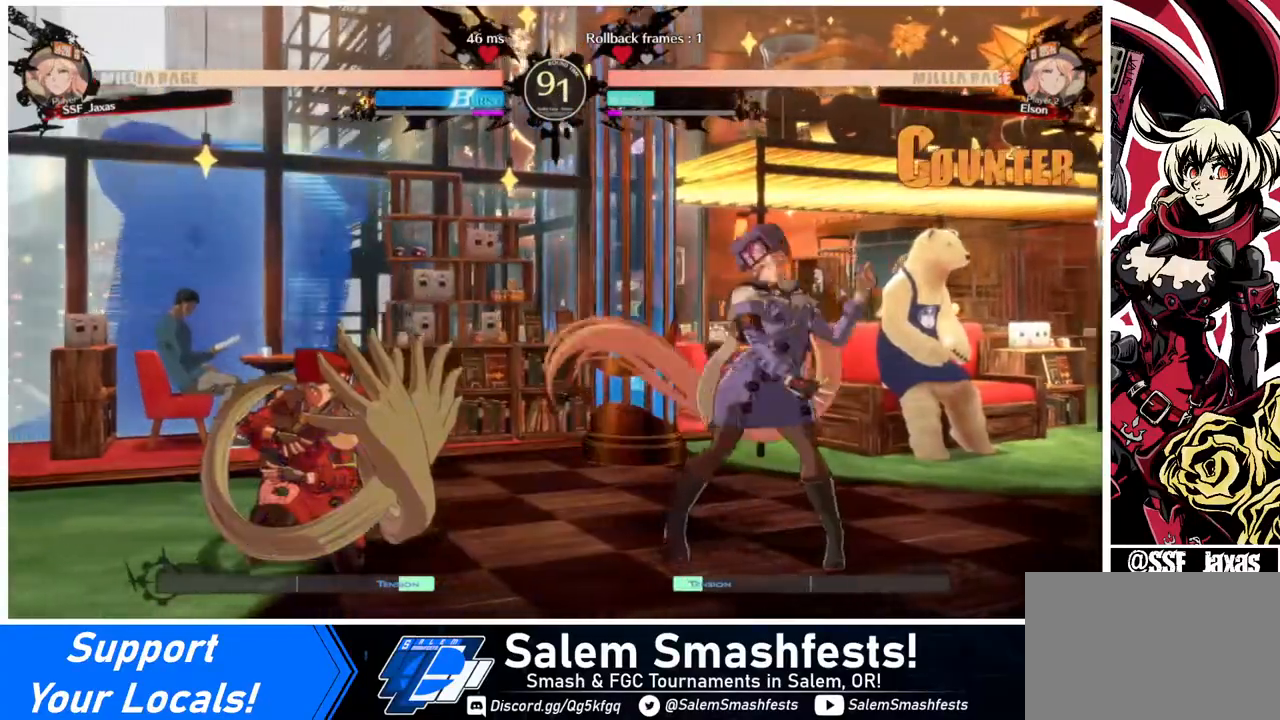
{"buttons": ["DPAD_UP", "DPAD_RIGHT"], "events": [[40, "DPAD_DOWN", "up"], [40, "DPAD_UP", "down"], [80, "DPAD_UP", "up"], [360, "DPAD_LEFT", "up"], [480, "DPAD_RIGHT", "down"], [520, "DPAD_UP", "down"]]}
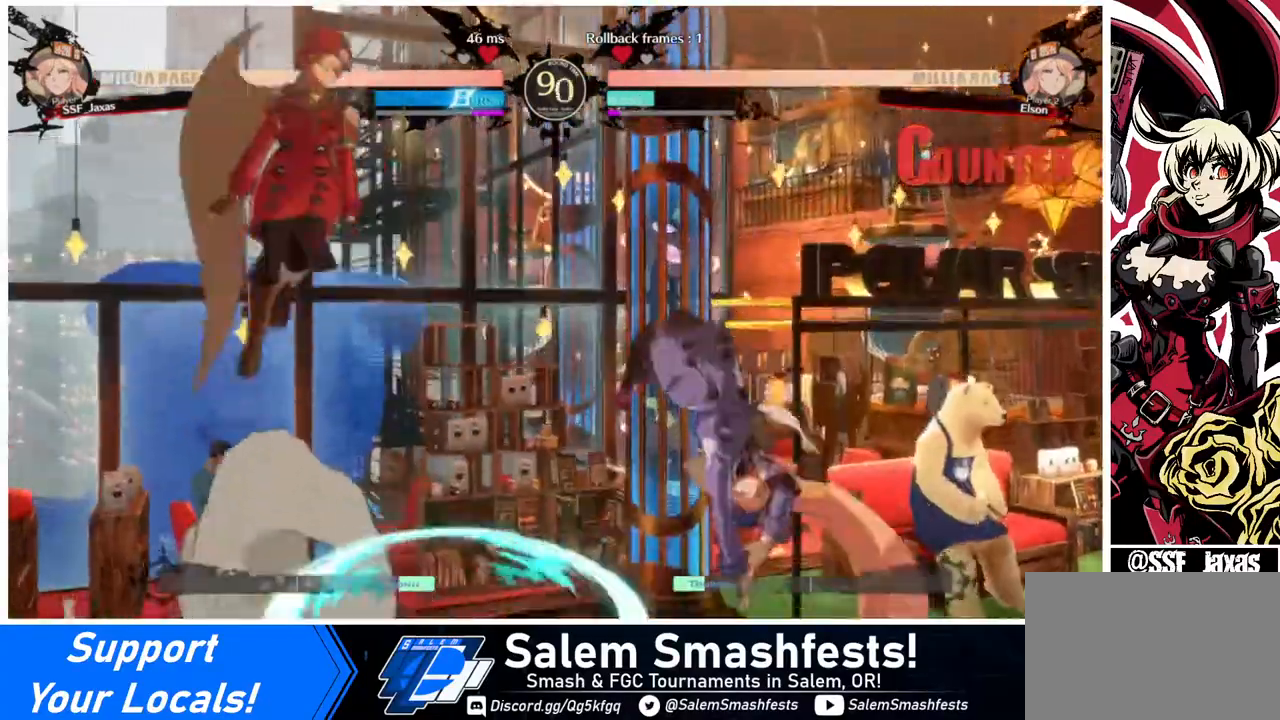
{"buttons": ["L1"], "events": [[120, "DPAD_RIGHT", "up"], [120, "DPAD_UP", "up"], [440, "L1", "down"]]}
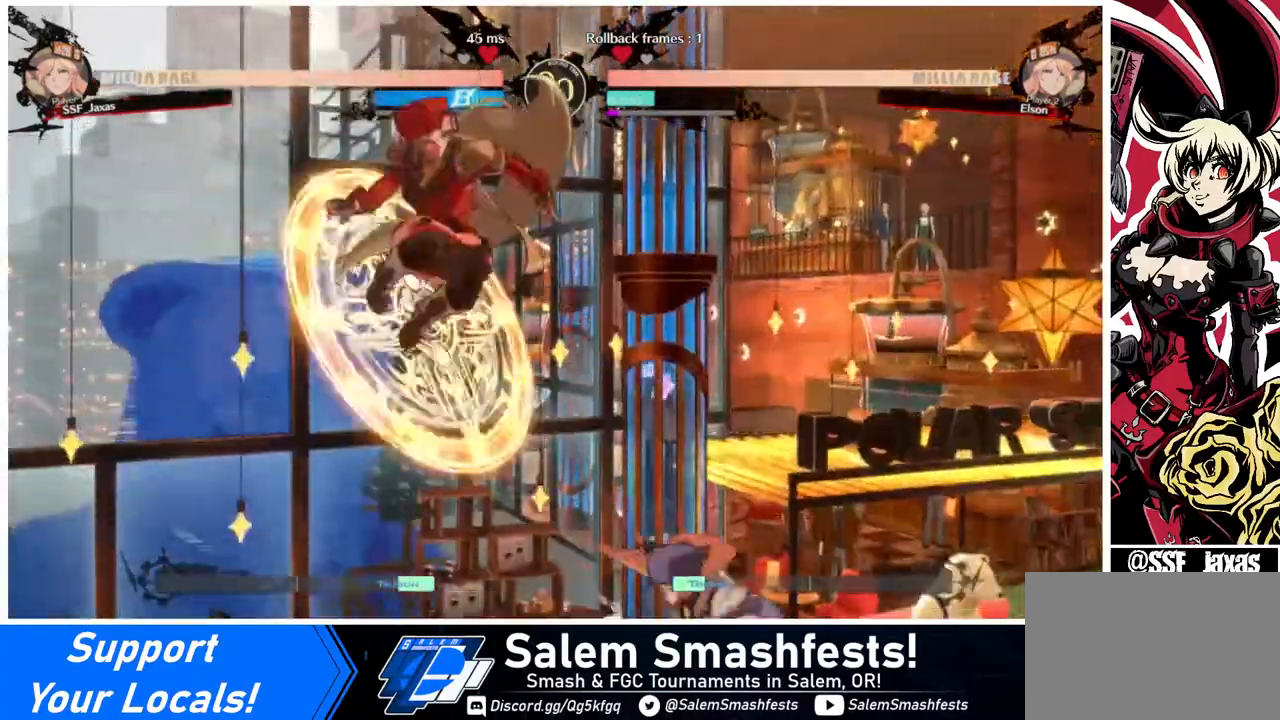
{"buttons": [], "events": [[40, "L1", "up"], [280, "R1", "down"], [440, "R1", "up"]]}
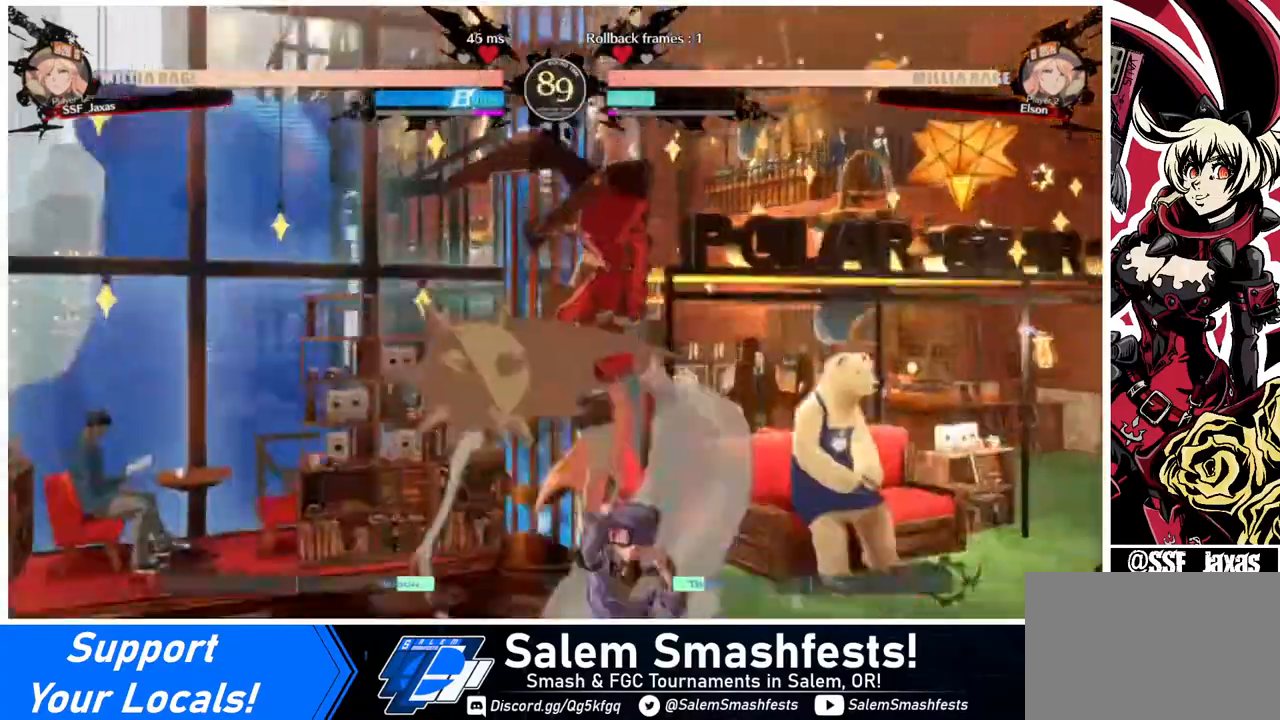
{"buttons": ["DPAD_DOWN", "DPAD_LEFT"], "events": [[120, "DPAD_LEFT", "down"], [160, "DPAD_DOWN", "down"], [360, "SQUARE", "down"], [400, "SQUARE", "up"]]}
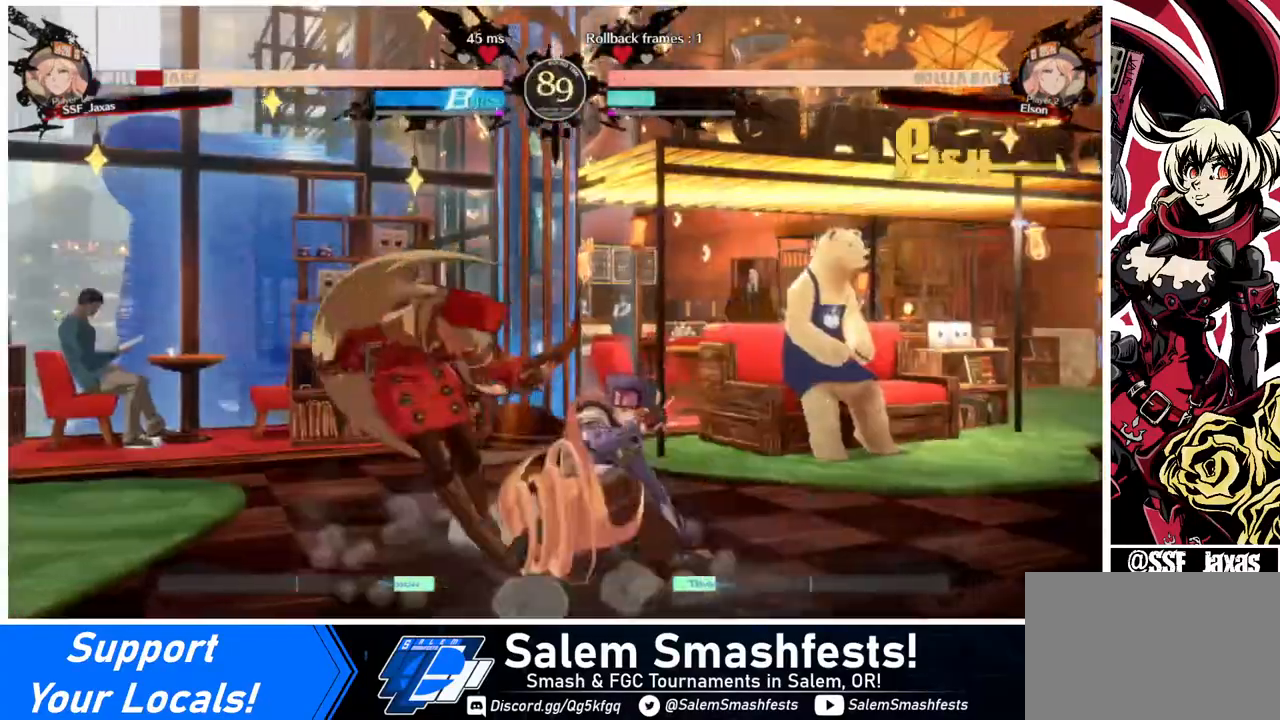
{"buttons": ["DPAD_DOWN", "DPAD_LEFT"], "events": []}
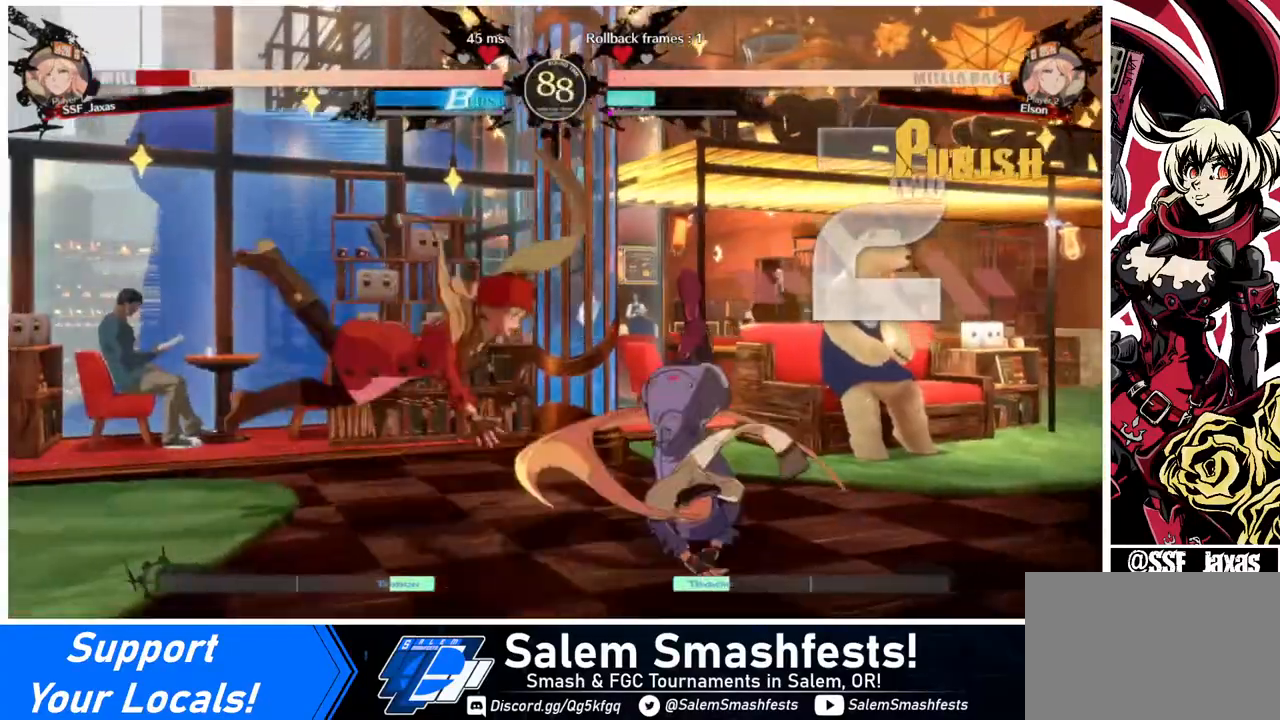
{"buttons": ["DPAD_DOWN", "DPAD_LEFT"], "events": [[120, "DPAD_DOWN", "up"], [120, "SQUARE", "down"], [280, "DPAD_DOWN", "down"], [280, "SQUARE", "up"]]}
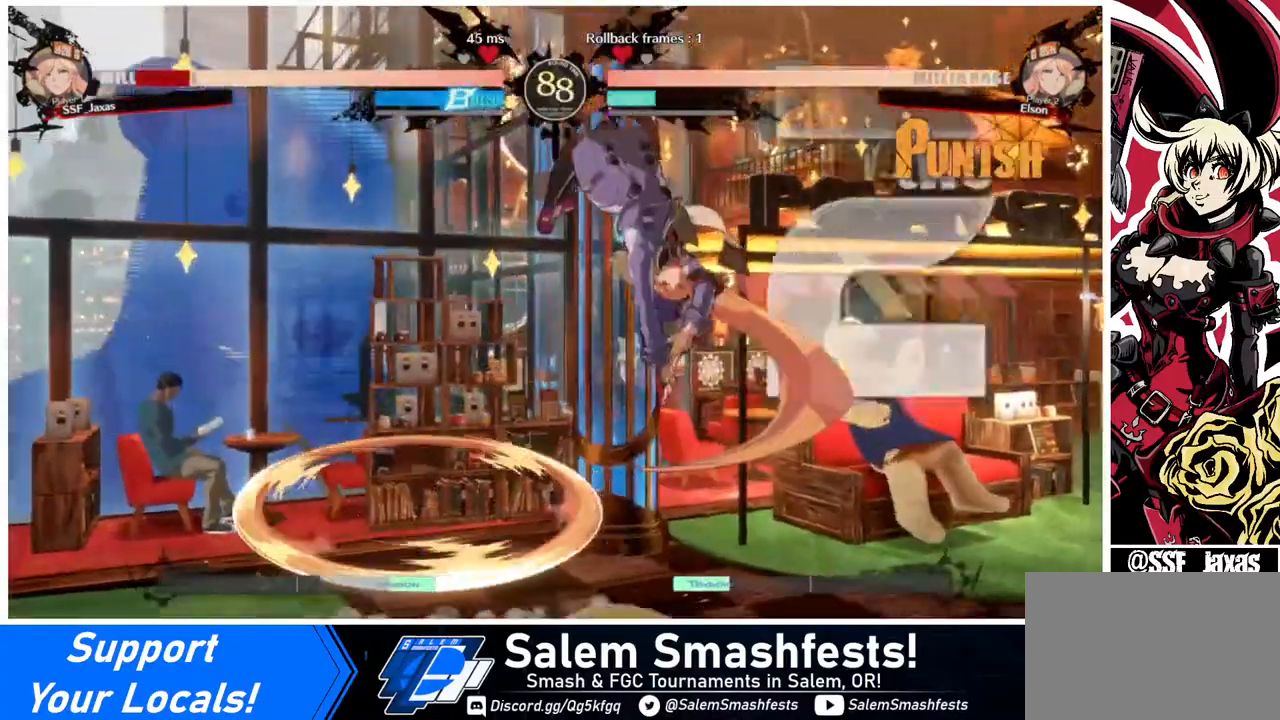
{"buttons": ["DPAD_LEFT"], "events": [[80, "DPAD_DOWN", "up"]]}
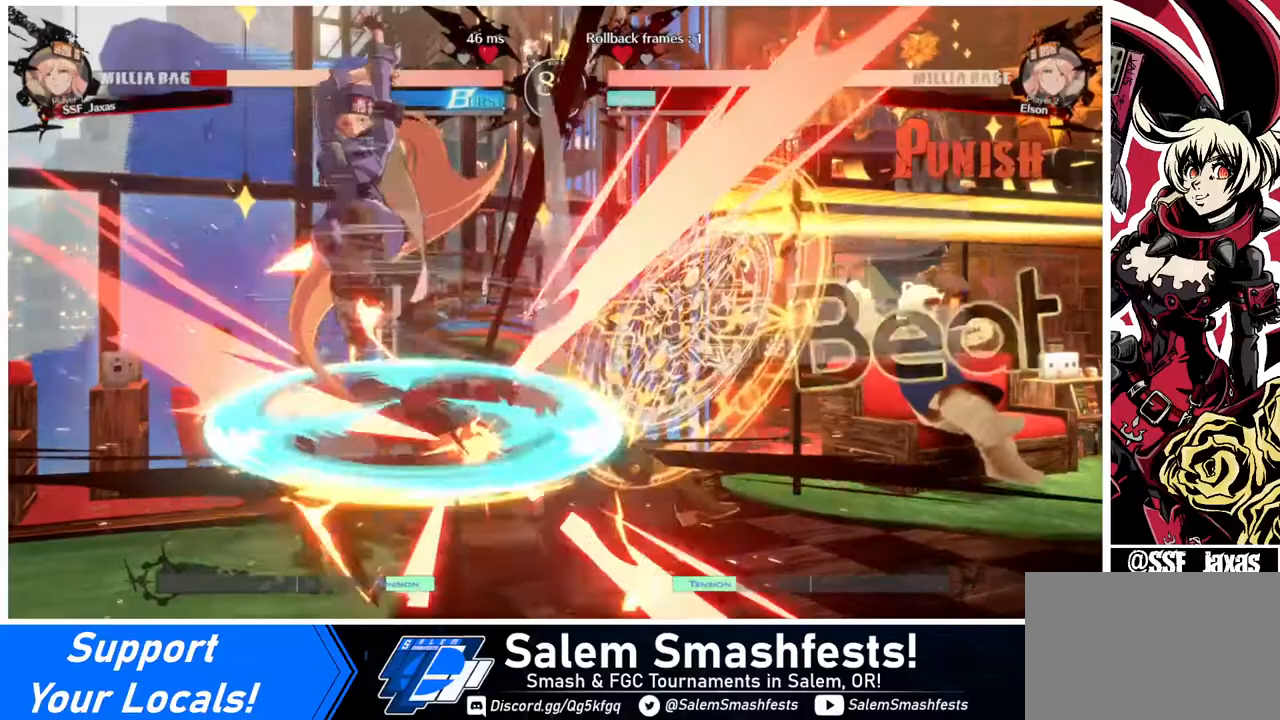
{"buttons": ["DPAD_DOWN", "DPAD_RIGHT"], "events": [[40, "DPAD_LEFT", "up"], [80, "DPAD_RIGHT", "down"], [480, "DPAD_DOWN", "down"]]}
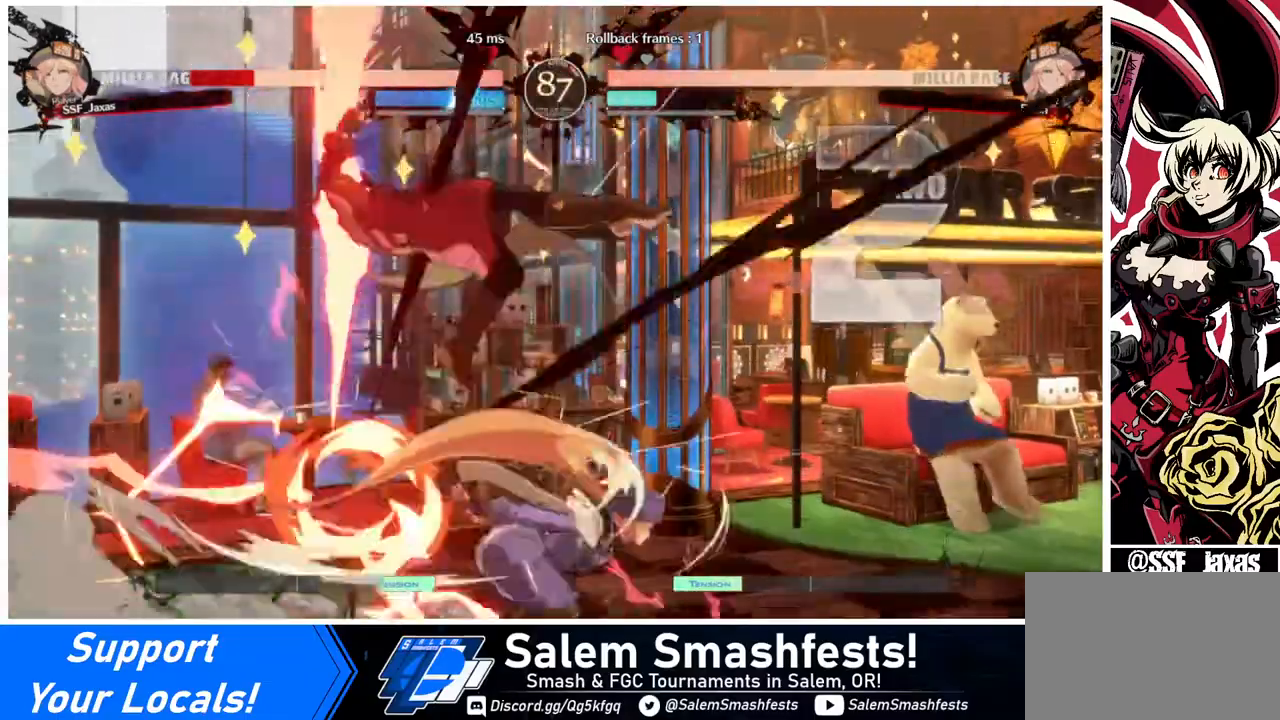
{"buttons": ["DPAD_LEFT"], "events": [[200, "DPAD_DOWN", "up"], [360, "DPAD_LEFT", "down"], [360, "DPAD_RIGHT", "up"]]}
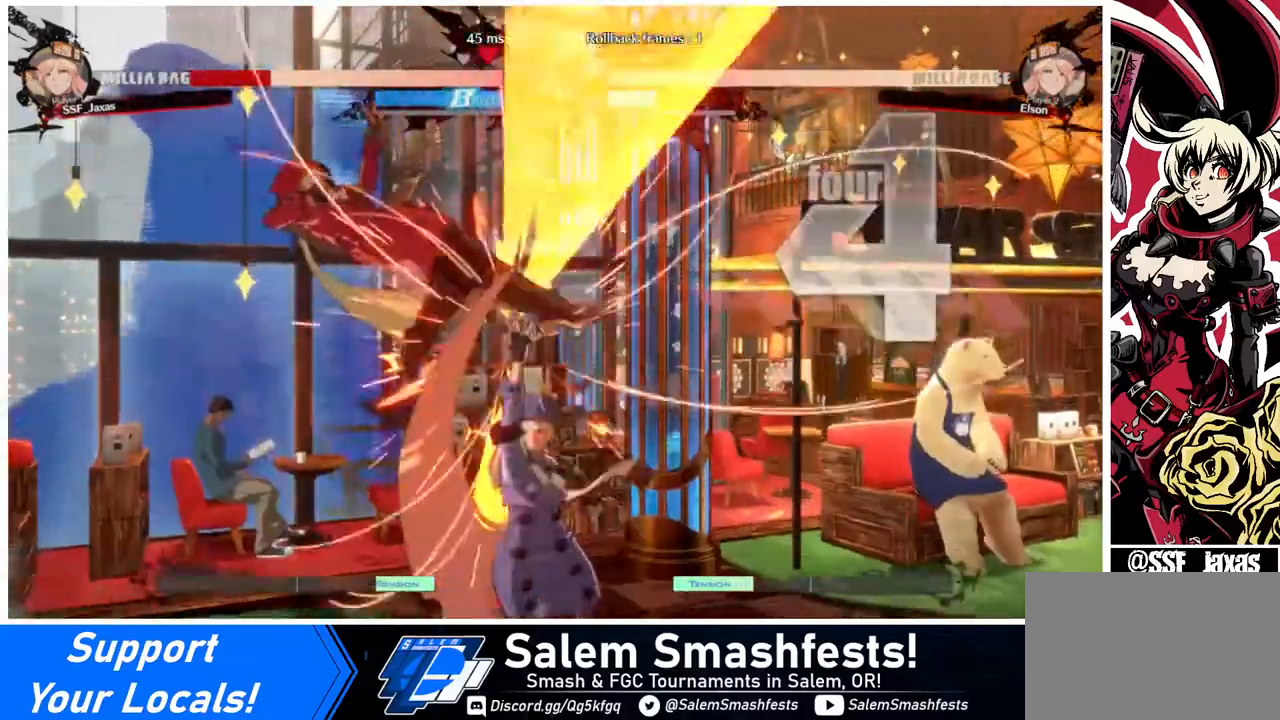
{"buttons": ["SQUARE", "DPAD_LEFT"], "events": [[160, "SQUARE", "down"]]}
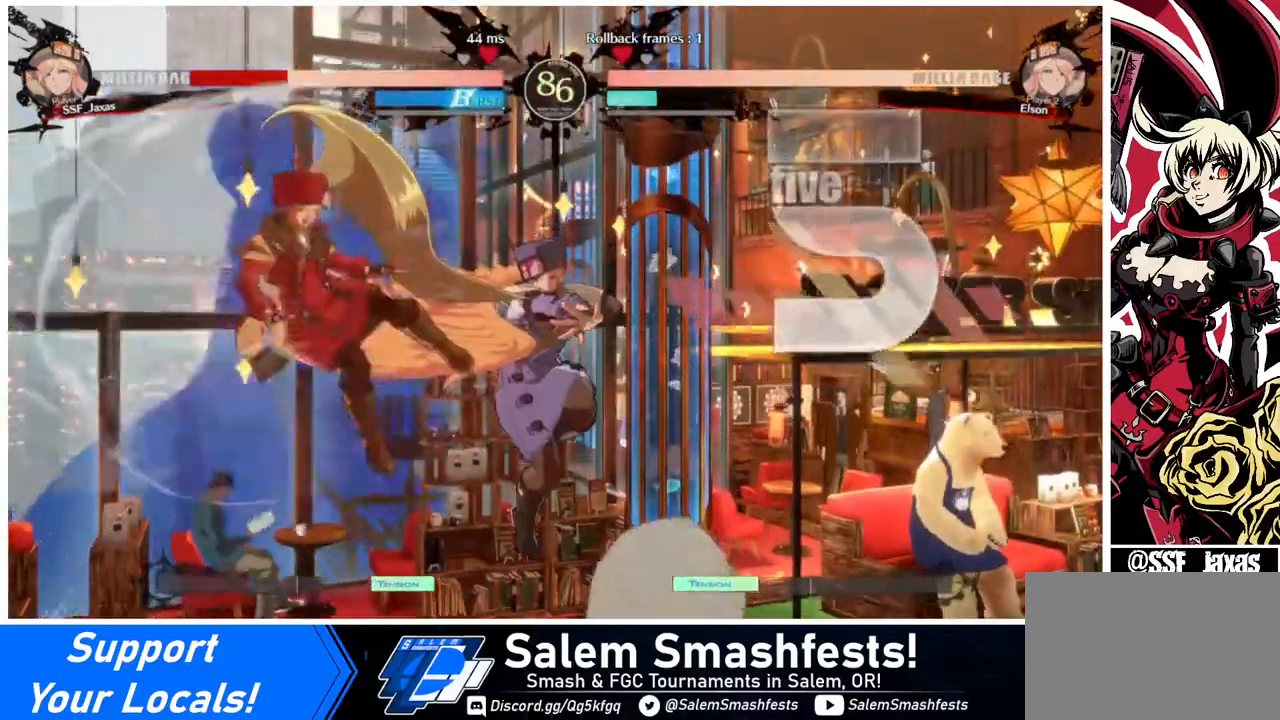
{"buttons": ["SQUARE", "DPAD_LEFT"], "events": []}
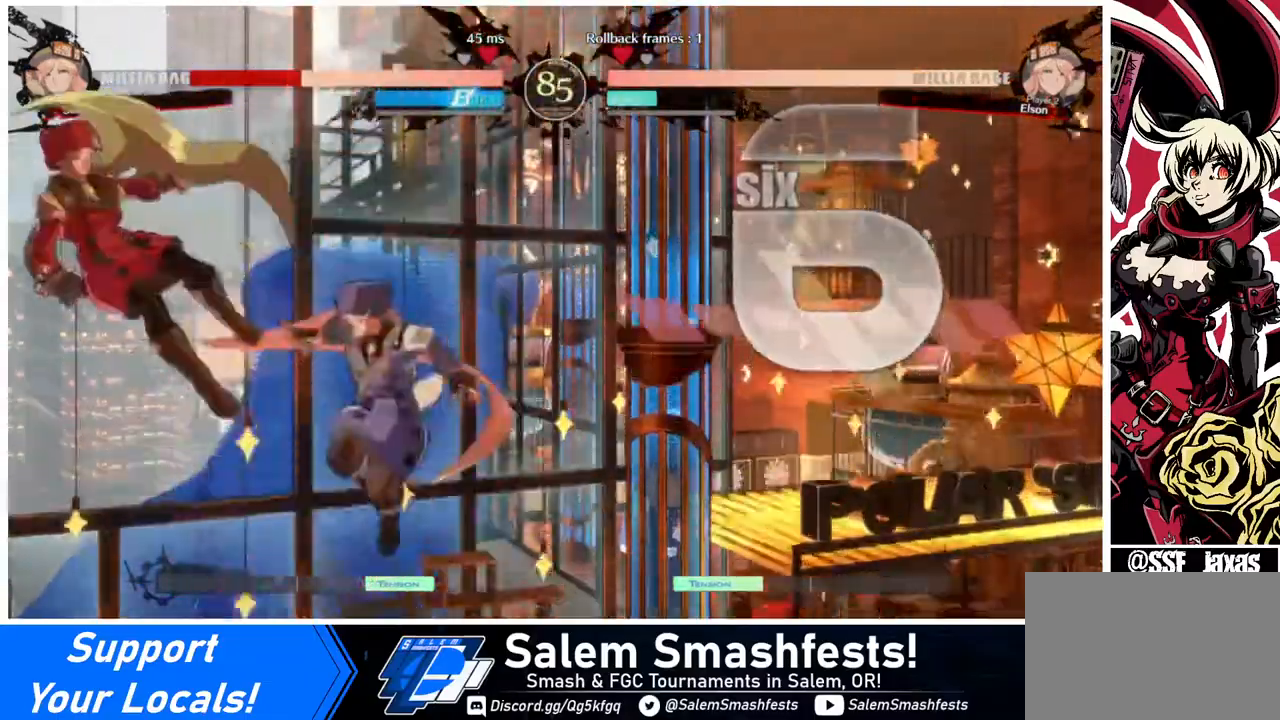
{"buttons": ["SQUARE", "DPAD_LEFT"], "events": []}
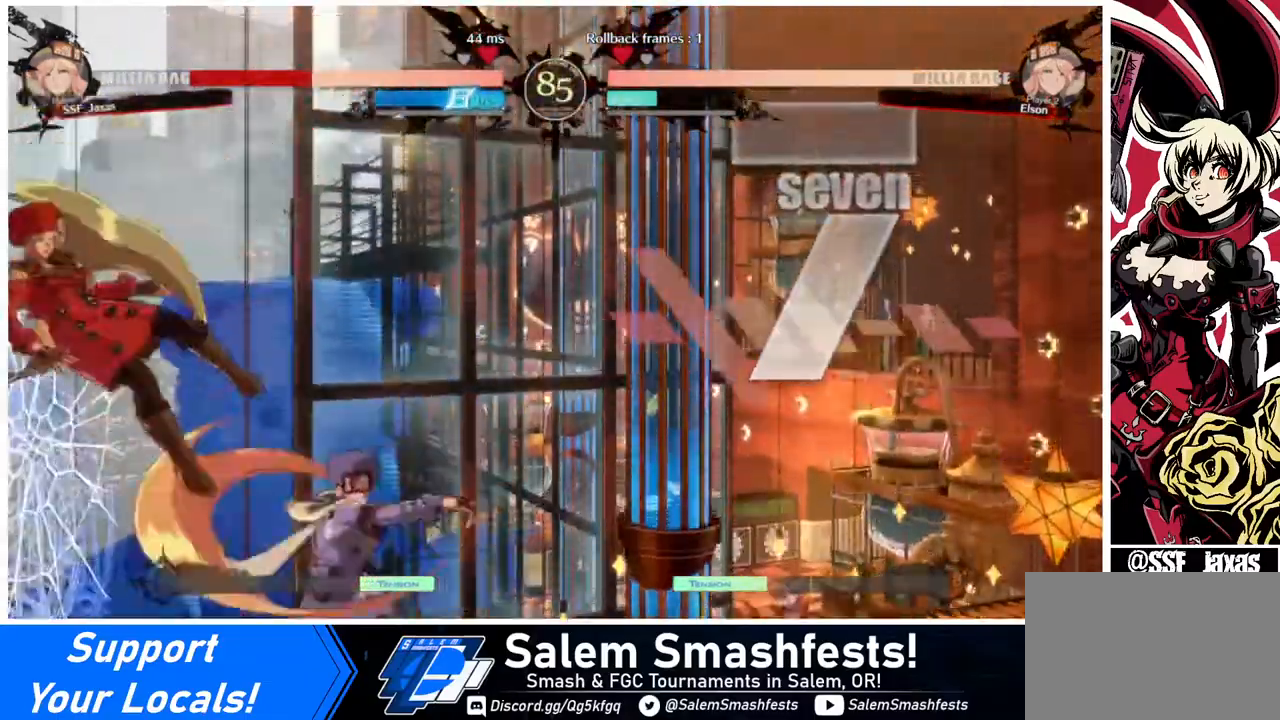
{"buttons": ["SQUARE", "DPAD_LEFT"], "events": []}
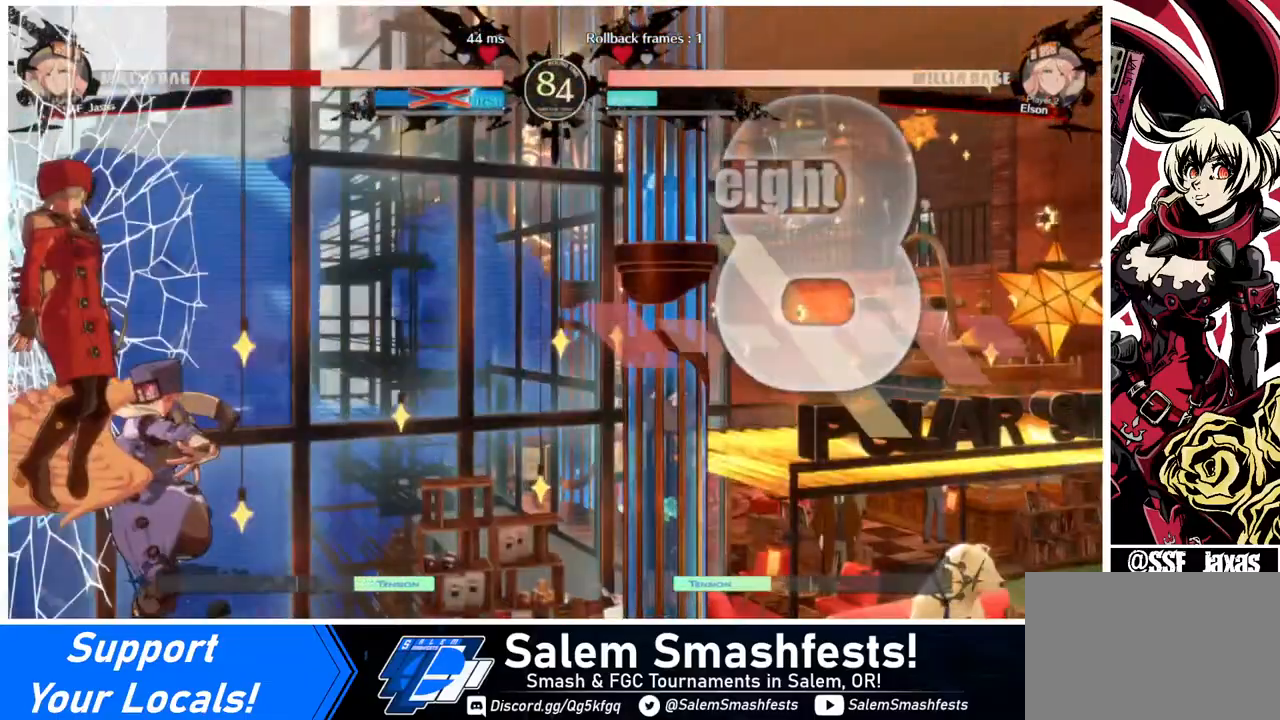
{"buttons": ["SQUARE", "DPAD_LEFT"], "events": []}
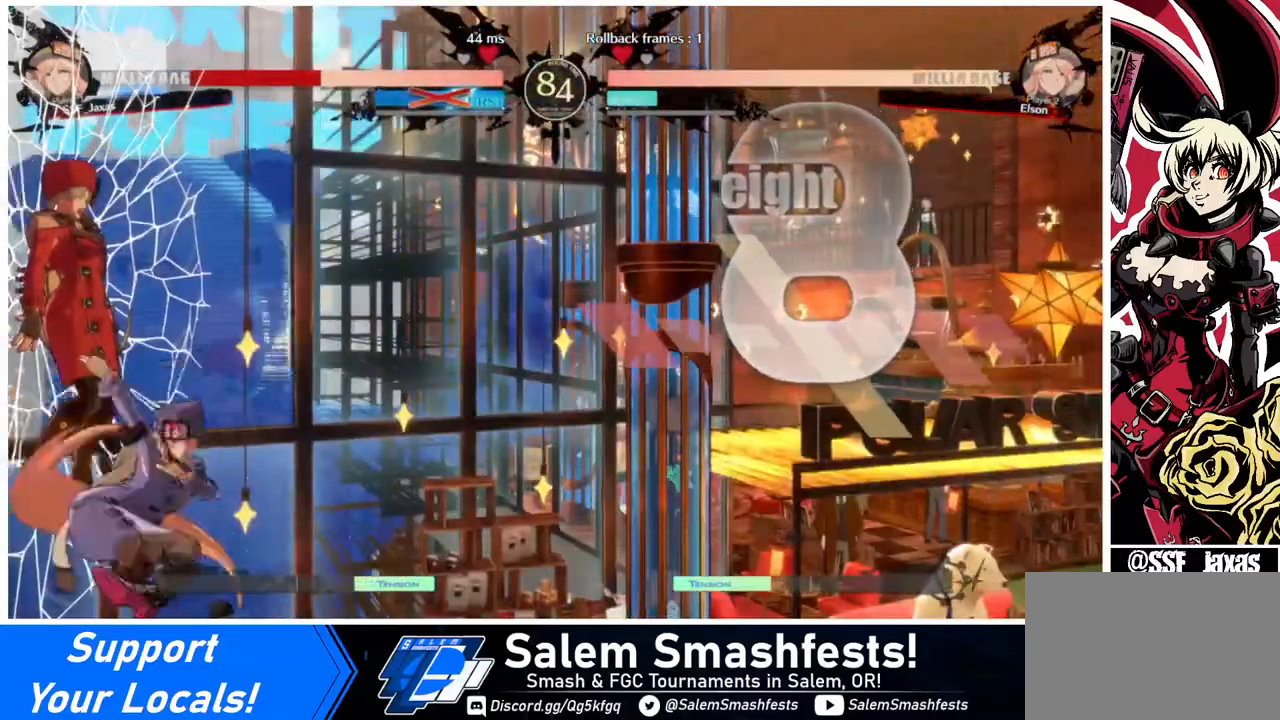
{"buttons": ["SQUARE", "DPAD_LEFT"], "events": []}